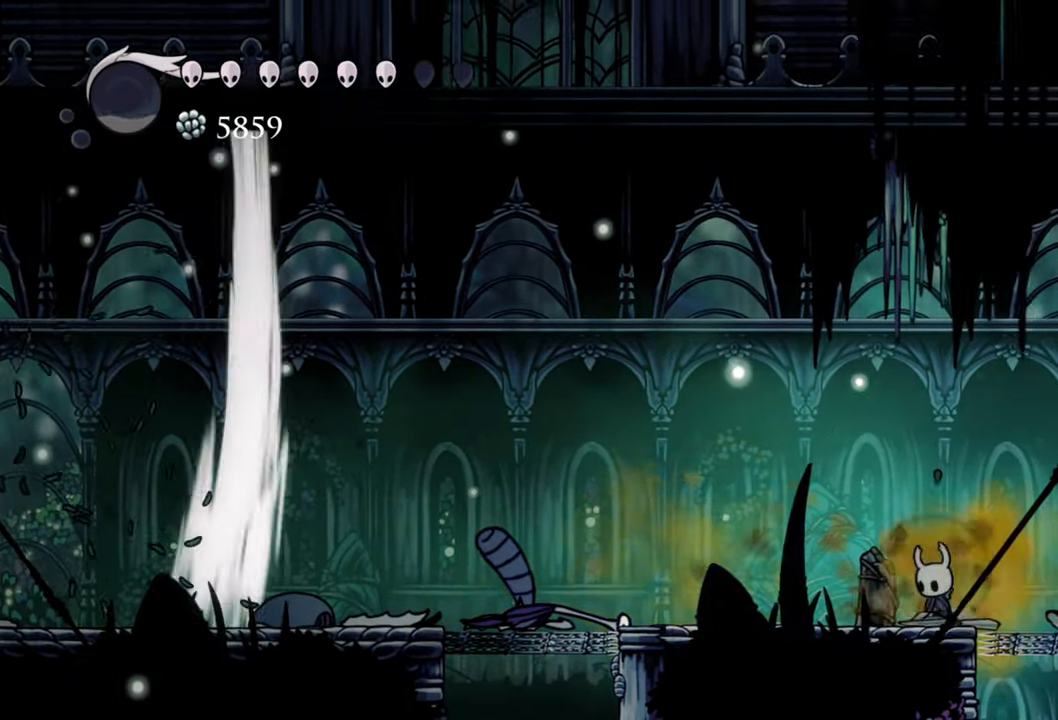
Gameplay with a controller (Xbox layout); each line is a JSON object with the inputs held at the frame after it. "events" lists button and stick changes between this image and that frame as [ms after this image, input, new state], when the widget could be followed in between. Not read: left_stick right_stick.
{"buttons": ["R2", "DPAD_LEFT"], "events": [[40, "A", "down"], [300, "A", "up"], [380, "R2", "down"]]}
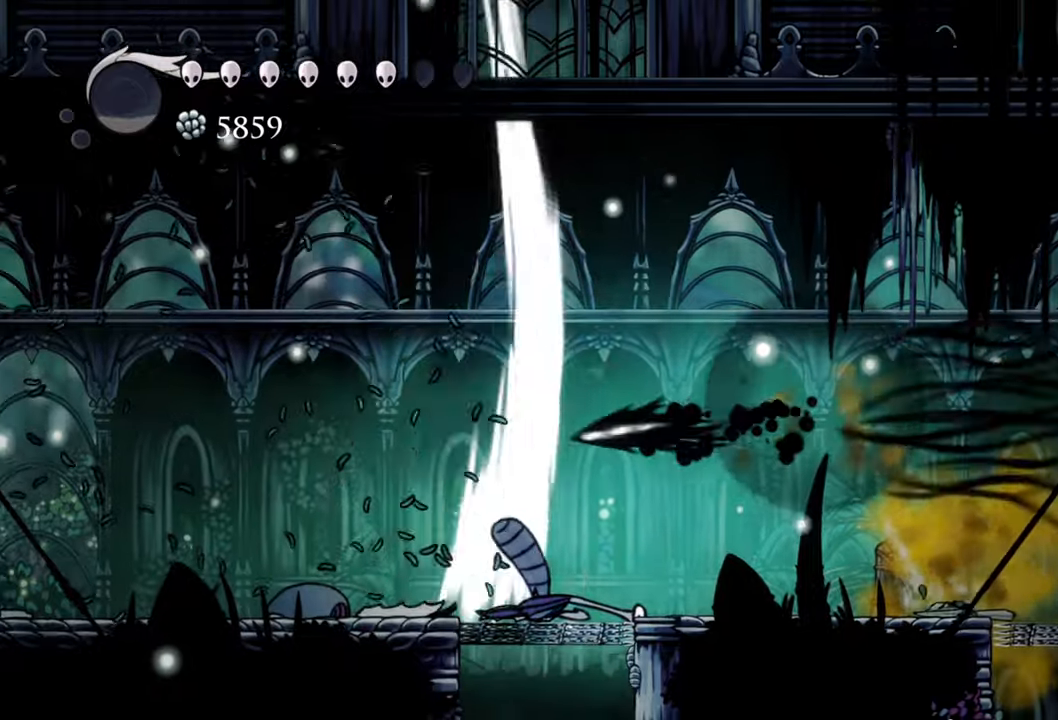
{"buttons": [], "events": [[160, "R2", "up"], [240, "DPAD_LEFT", "up"]]}
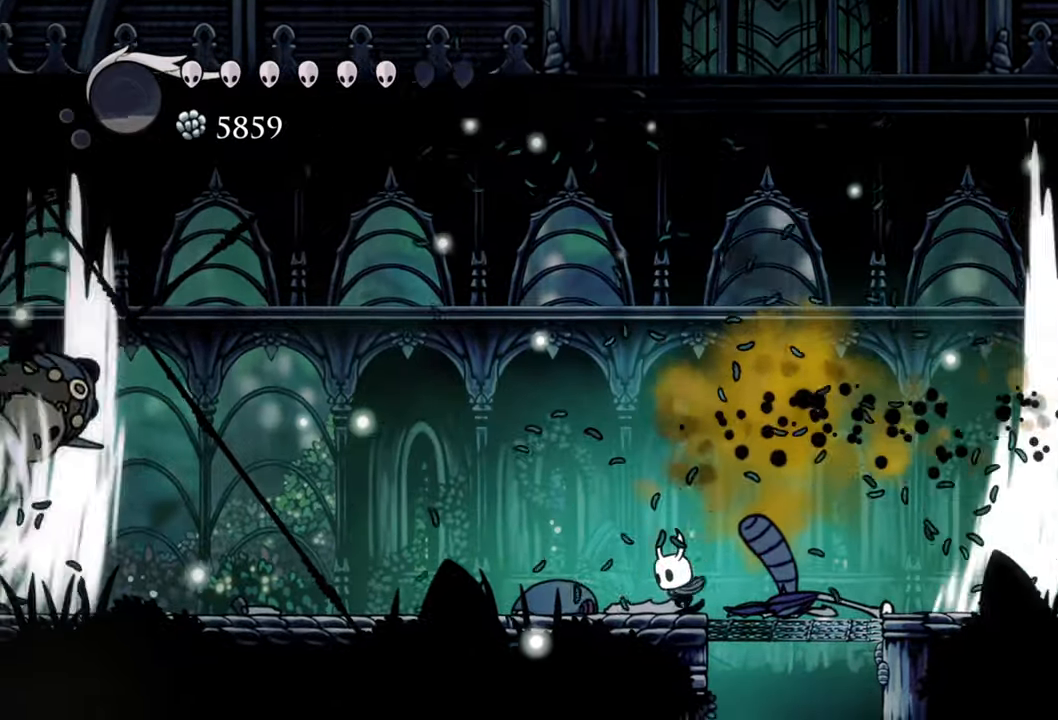
{"buttons": ["DPAD_RIGHT"], "events": [[220, "DPAD_RIGHT", "down"]]}
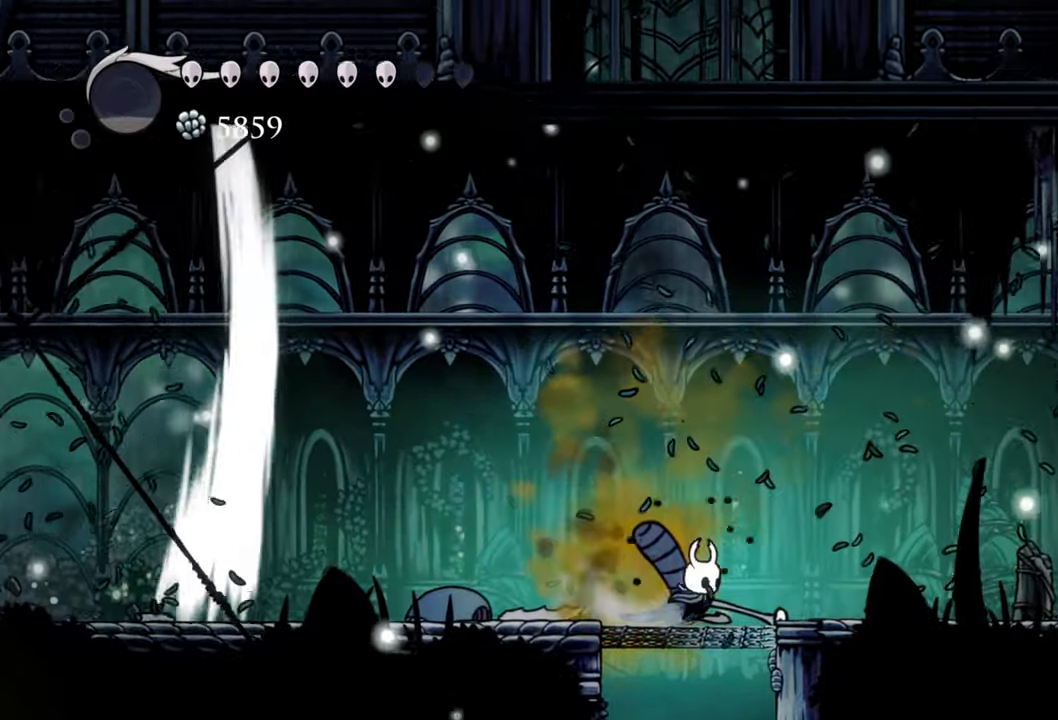
{"buttons": ["DPAD_RIGHT"], "events": []}
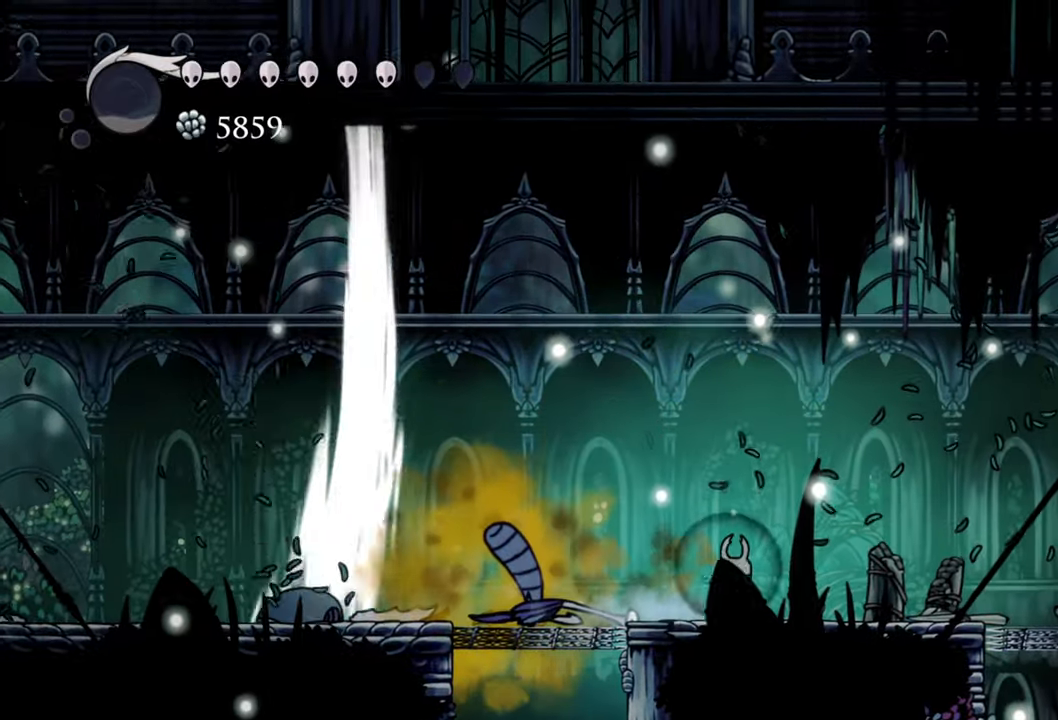
{"buttons": ["R2", "DPAD_LEFT"], "events": [[60, "A", "down"], [80, "DPAD_RIGHT", "up"], [180, "DPAD_DOWN", "down"], [180, "DPAD_LEFT", "down"], [240, "A", "up"], [240, "DPAD_DOWN", "up"], [280, "R2", "down"]]}
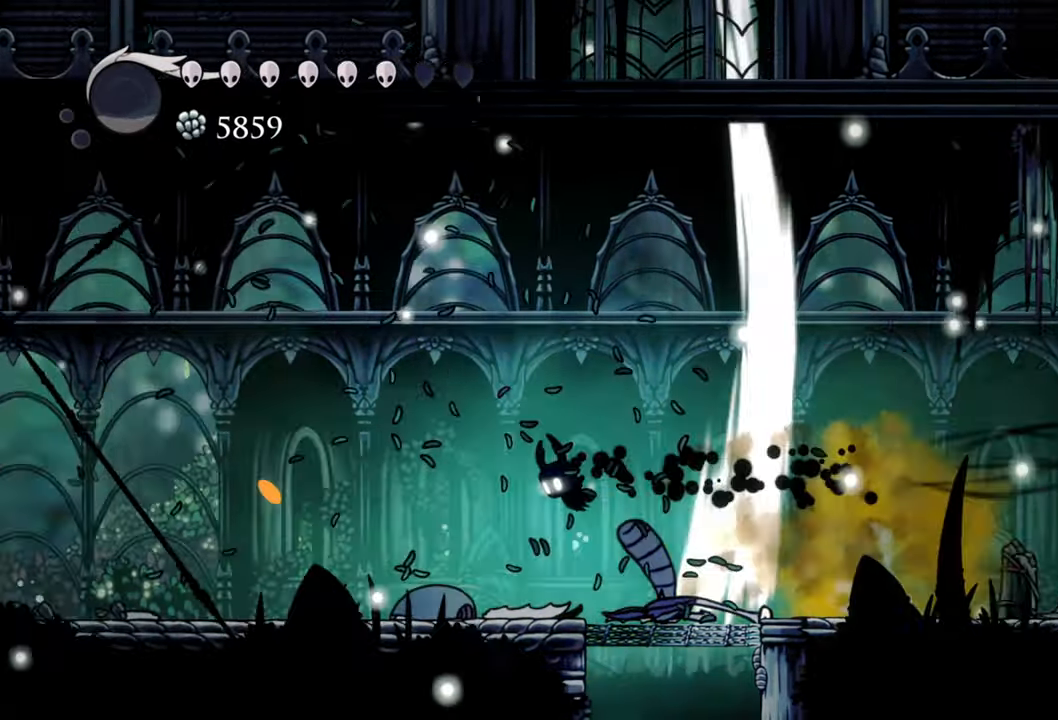
{"buttons": ["DPAD_RIGHT"], "events": [[20, "R2", "up"], [180, "DPAD_LEFT", "up"], [360, "DPAD_RIGHT", "down"]]}
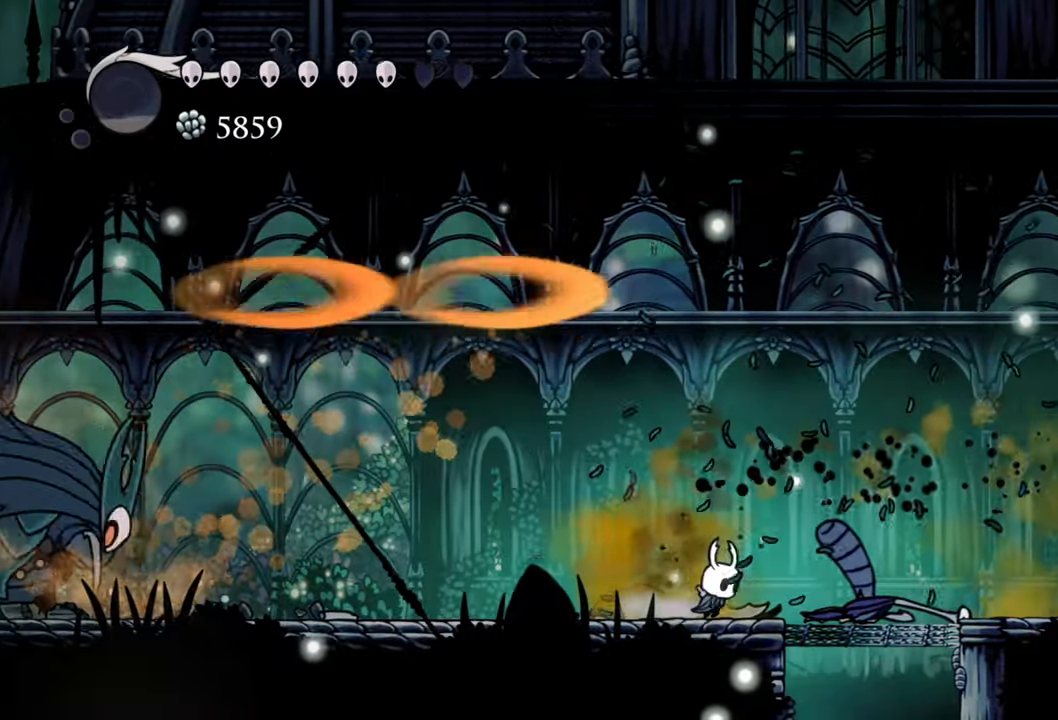
{"buttons": [], "events": [[180, "DPAD_RIGHT", "up"], [340, "DPAD_LEFT", "down"], [500, "DPAD_LEFT", "up"]]}
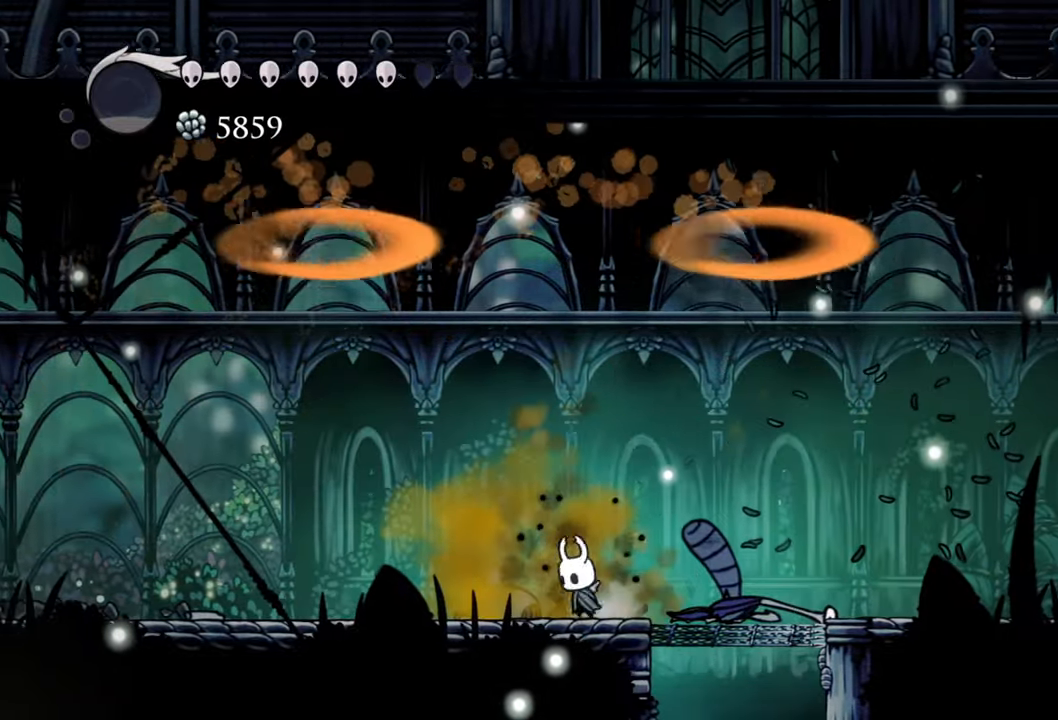
{"buttons": ["A", "DPAD_LEFT"], "events": [[20, "A", "down"], [420, "DPAD_LEFT", "down"]]}
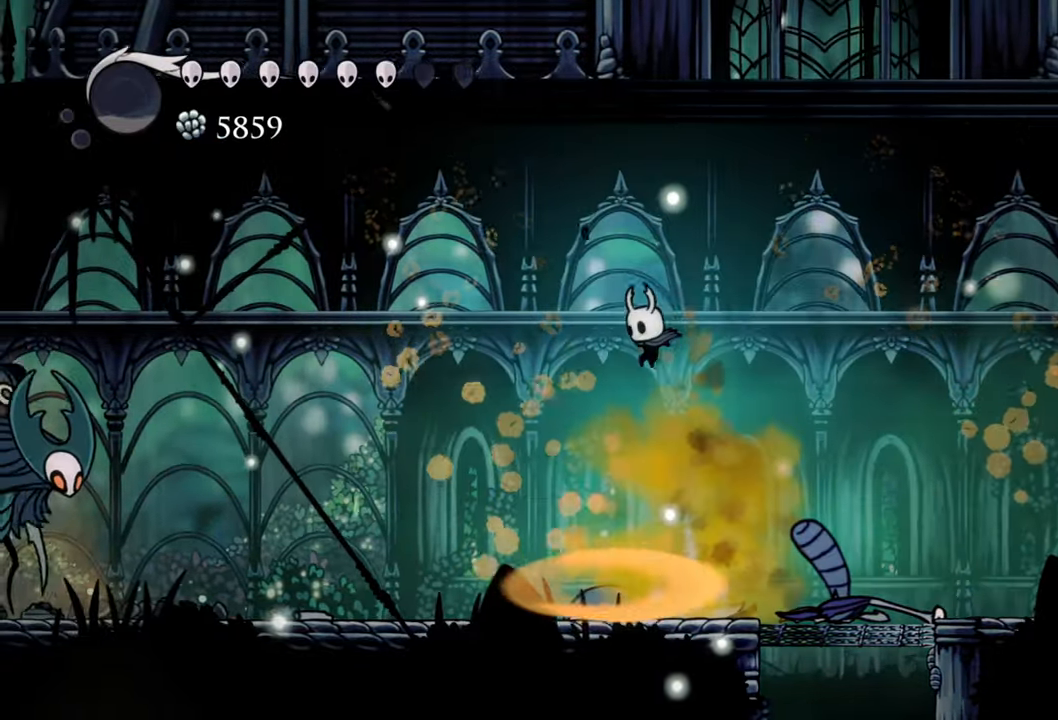
{"buttons": [], "events": [[60, "A", "up"], [480, "DPAD_LEFT", "up"]]}
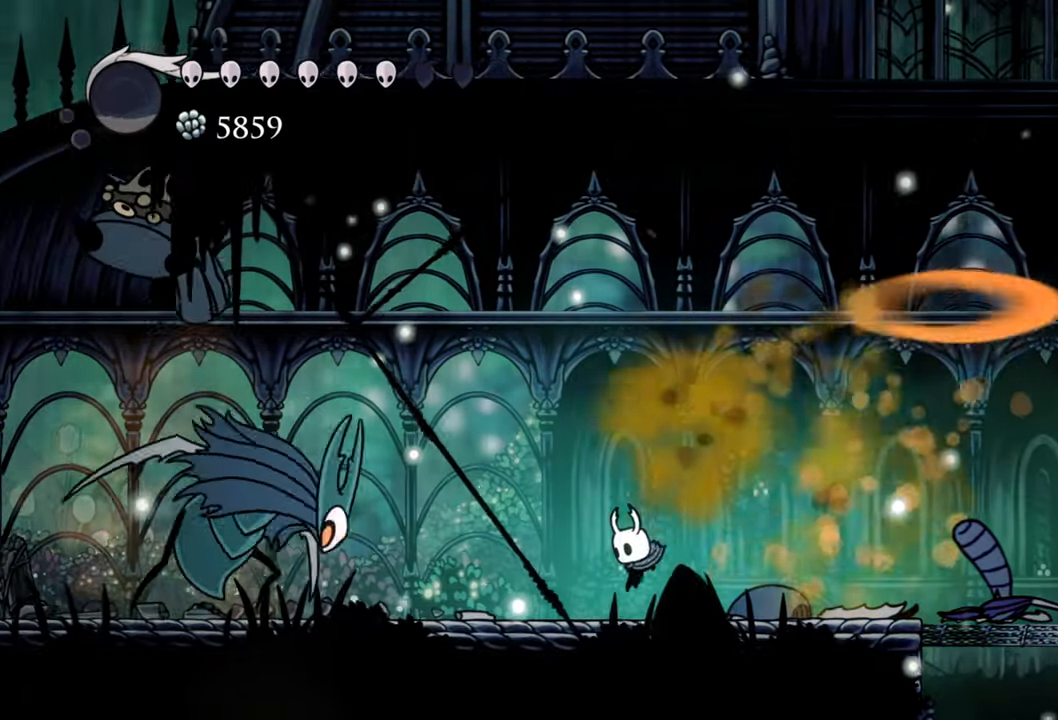
{"buttons": ["DPAD_LEFT"], "events": [[100, "DPAD_RIGHT", "down"], [260, "DPAD_DOWN", "down"], [280, "DPAD_DOWN", "up"], [280, "DPAD_RIGHT", "up"], [340, "DPAD_LEFT", "down"]]}
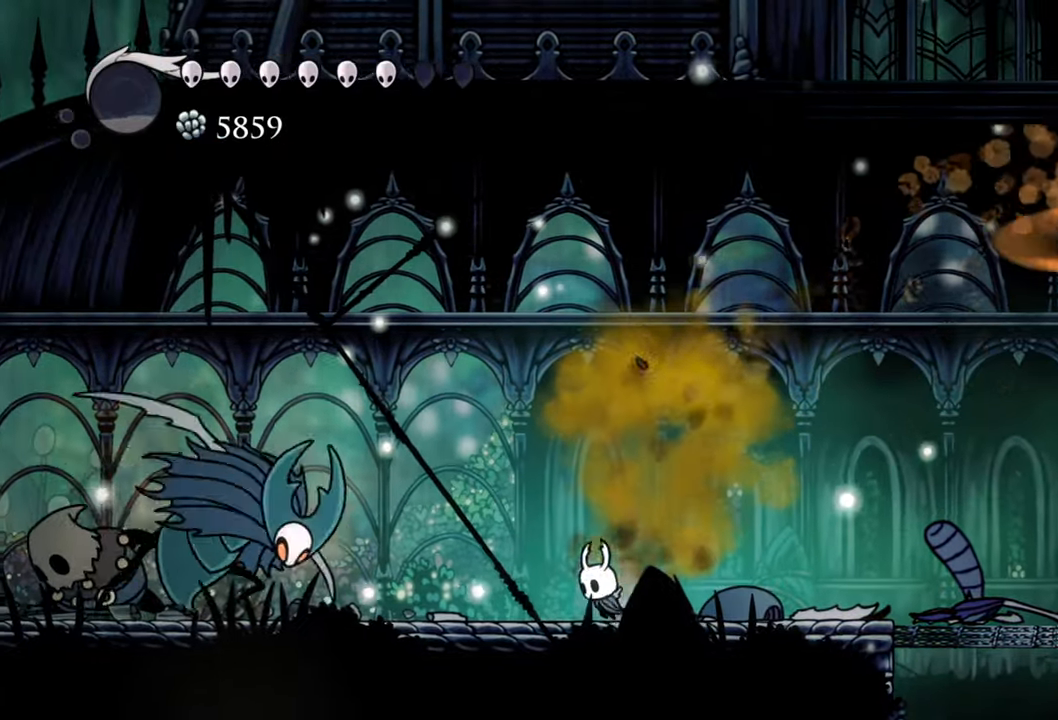
{"buttons": ["R2", "DPAD_LEFT"], "events": [[120, "R2", "down"]]}
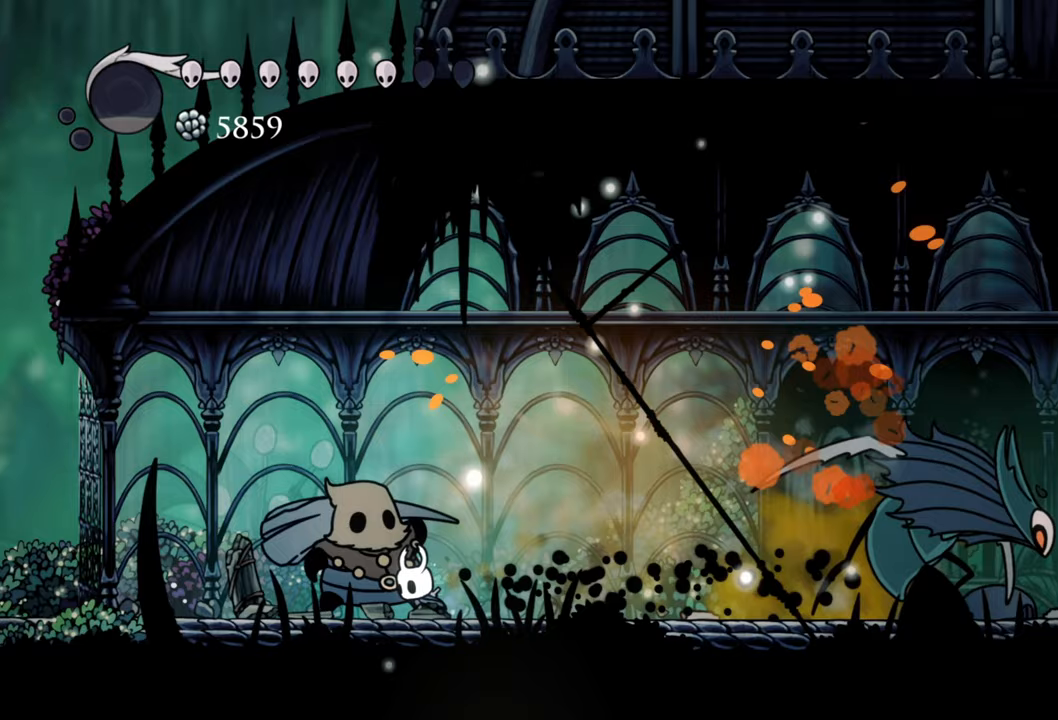
{"buttons": ["DPAD_LEFT"], "events": [[40, "R2", "up"]]}
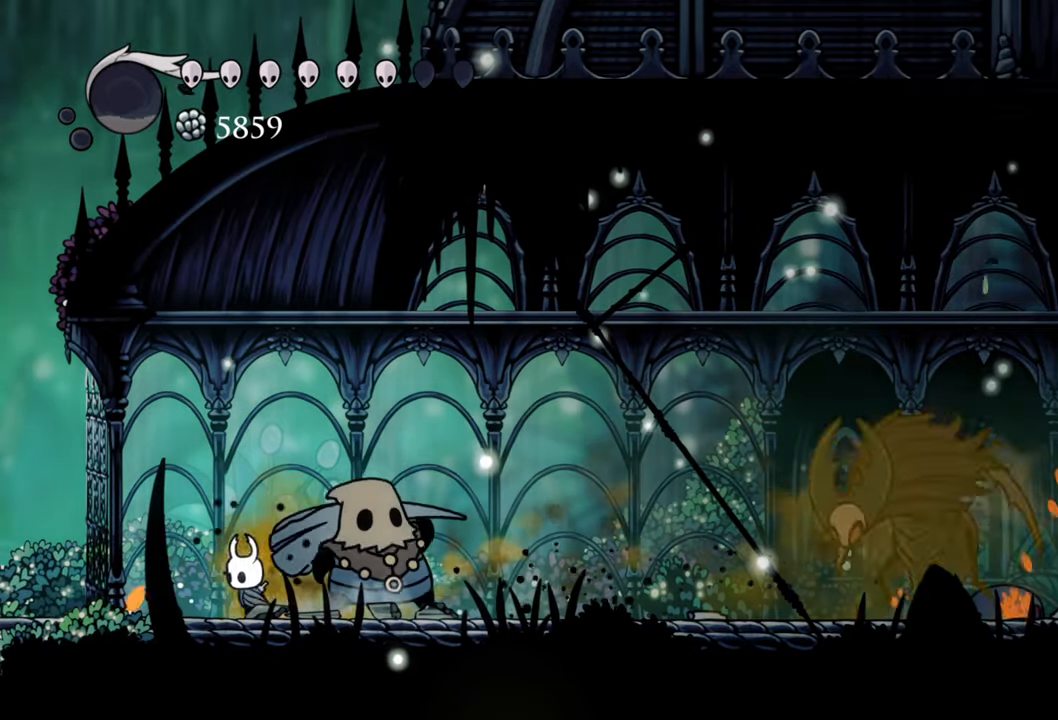
{"buttons": [], "events": [[200, "DPAD_LEFT", "up"]]}
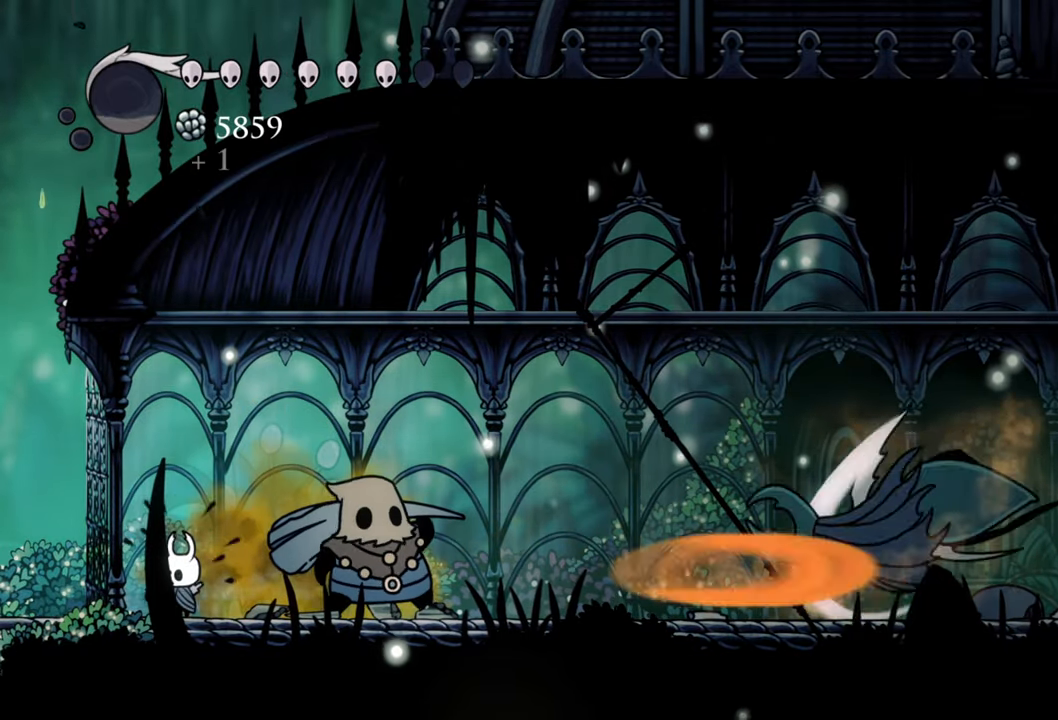
{"buttons": [], "events": [[140, "DPAD_RIGHT", "down"], [180, "A", "down"], [420, "DPAD_RIGHT", "up"], [440, "A", "up"]]}
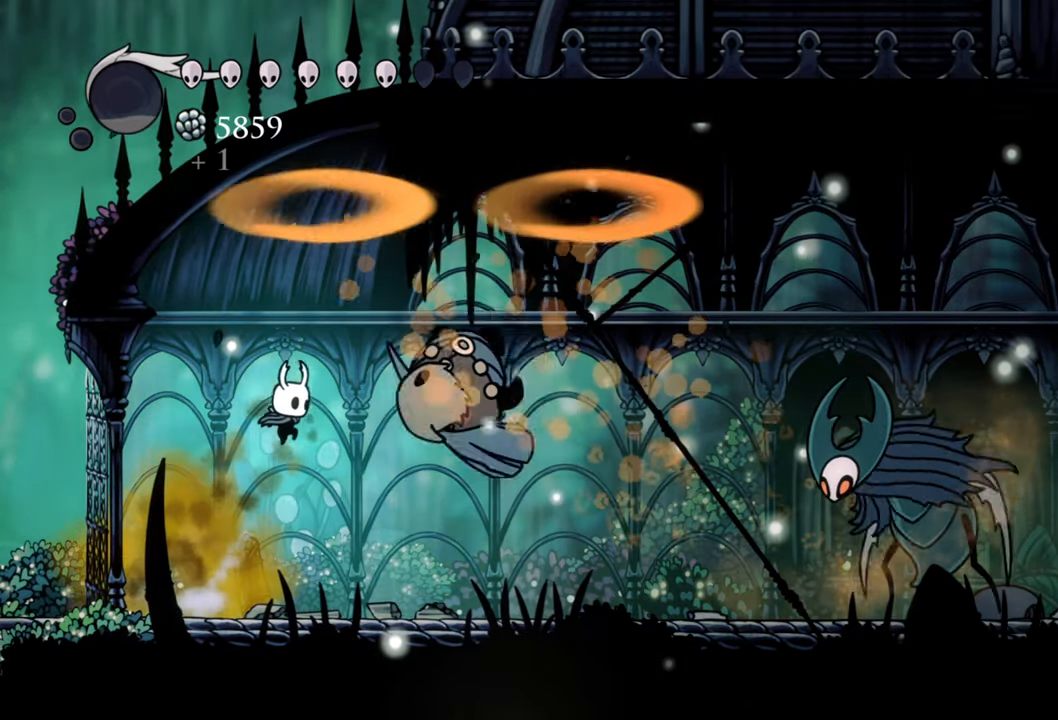
{"buttons": ["R2", "DPAD_RIGHT"], "events": [[380, "DPAD_RIGHT", "down"], [500, "R2", "down"]]}
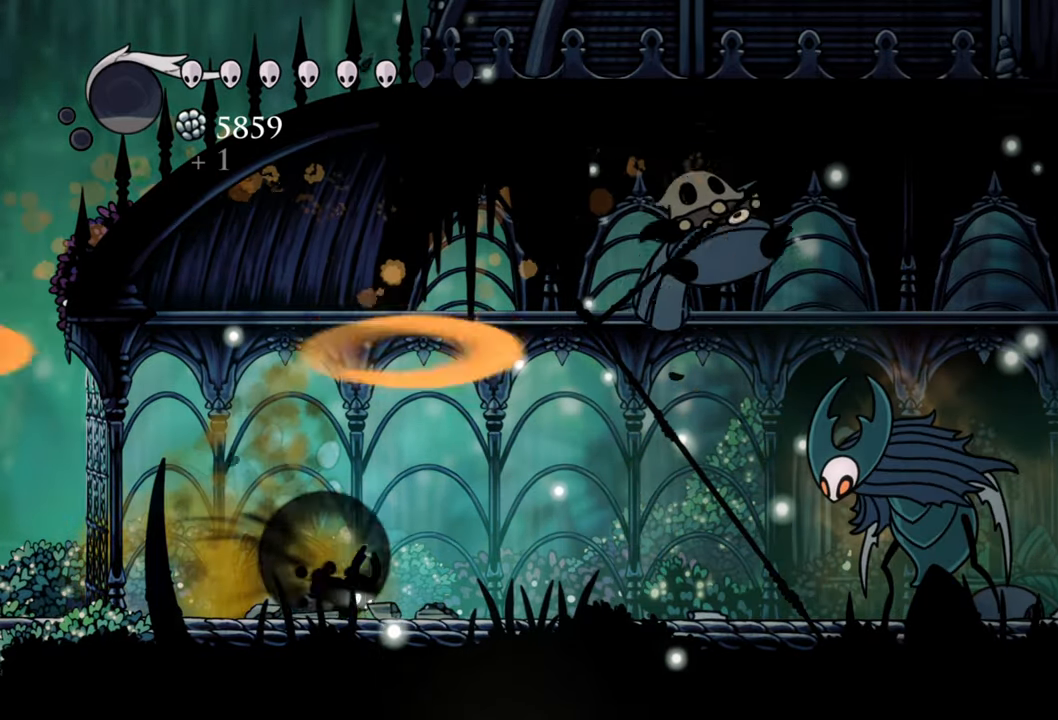
{"buttons": ["A"], "events": [[320, "DPAD_RIGHT", "up"], [340, "R2", "up"], [500, "A", "down"]]}
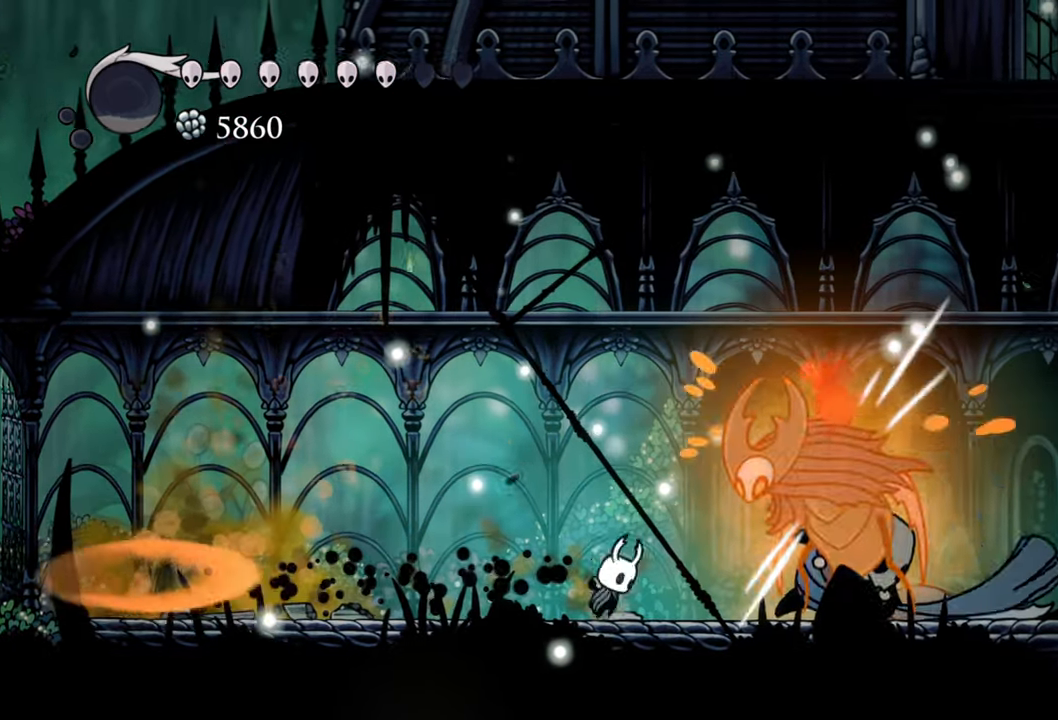
{"buttons": ["A", "DPAD_RIGHT"], "events": [[300, "DPAD_RIGHT", "down"]]}
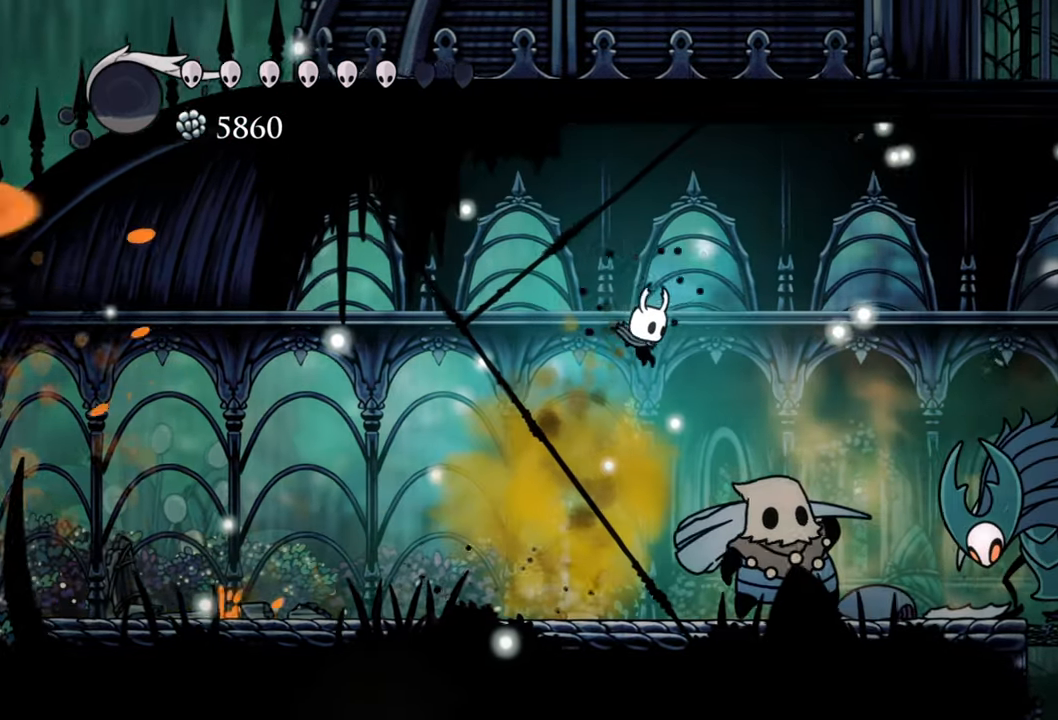
{"buttons": ["A", "R2", "DPAD_RIGHT"], "events": [[220, "R2", "down"]]}
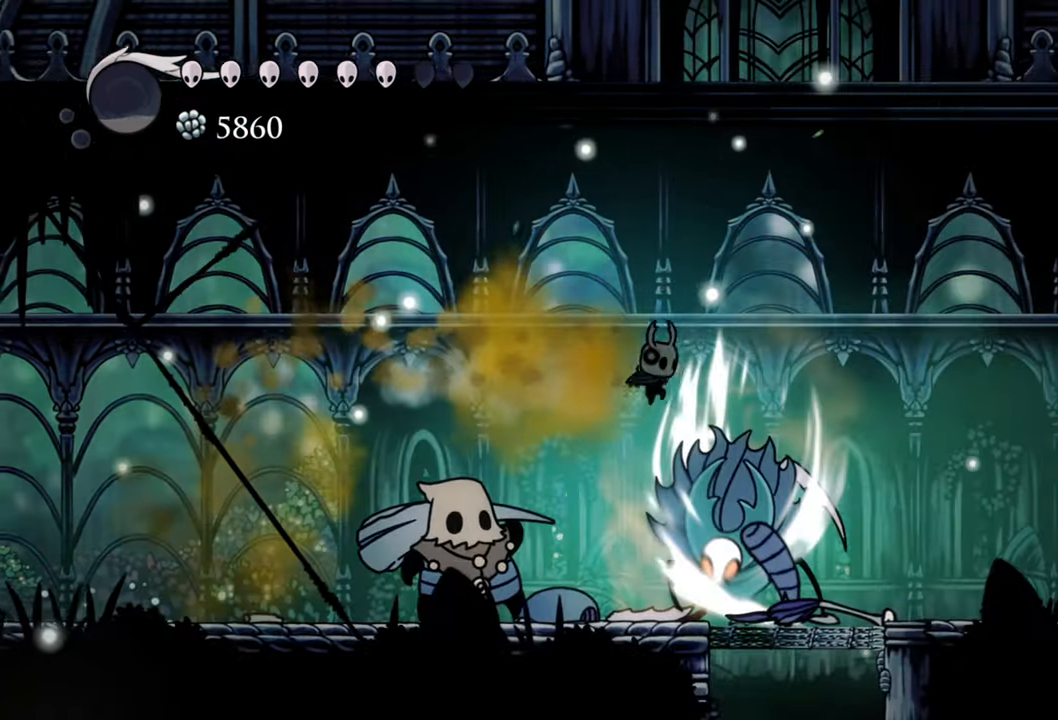
{"buttons": ["R2", "DPAD_RIGHT"], "events": [[500, "A", "up"]]}
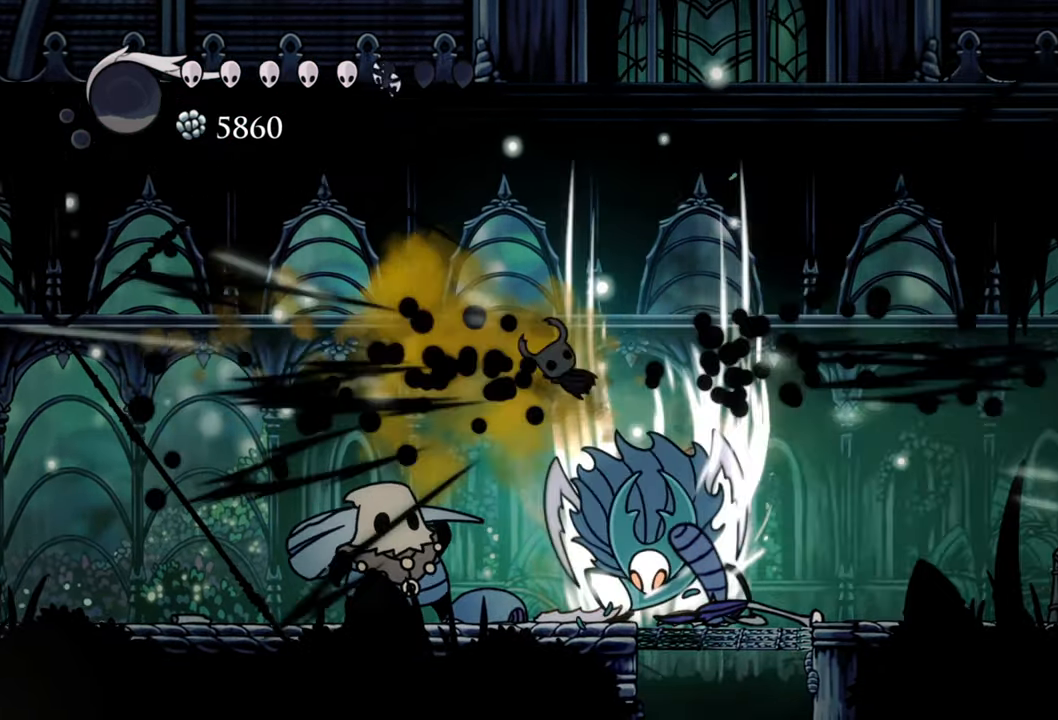
{"buttons": ["DPAD_RIGHT"], "events": [[100, "R2", "up"], [200, "R2", "down"], [440, "R2", "up"]]}
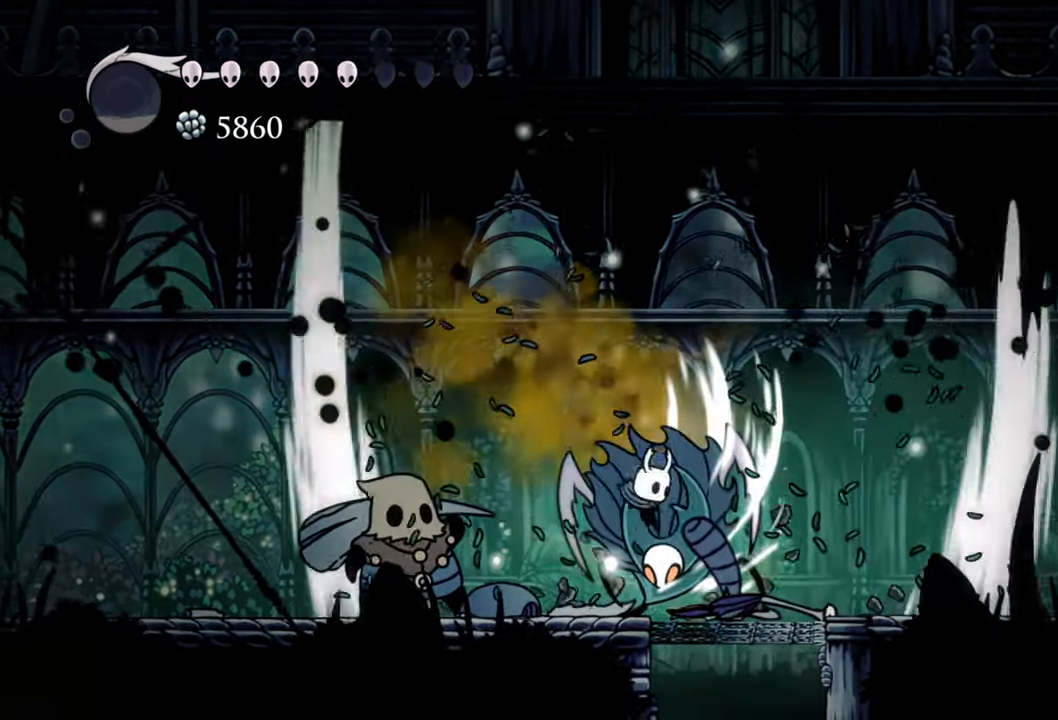
{"buttons": ["DPAD_RIGHT"], "events": []}
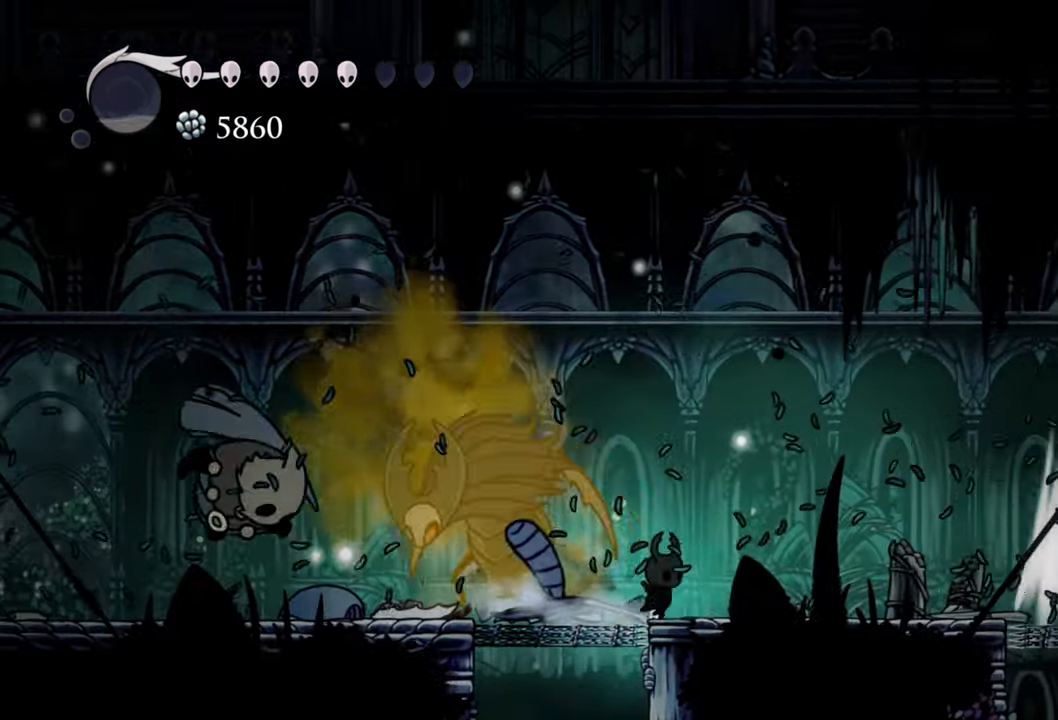
{"buttons": ["DPAD_RIGHT"], "events": []}
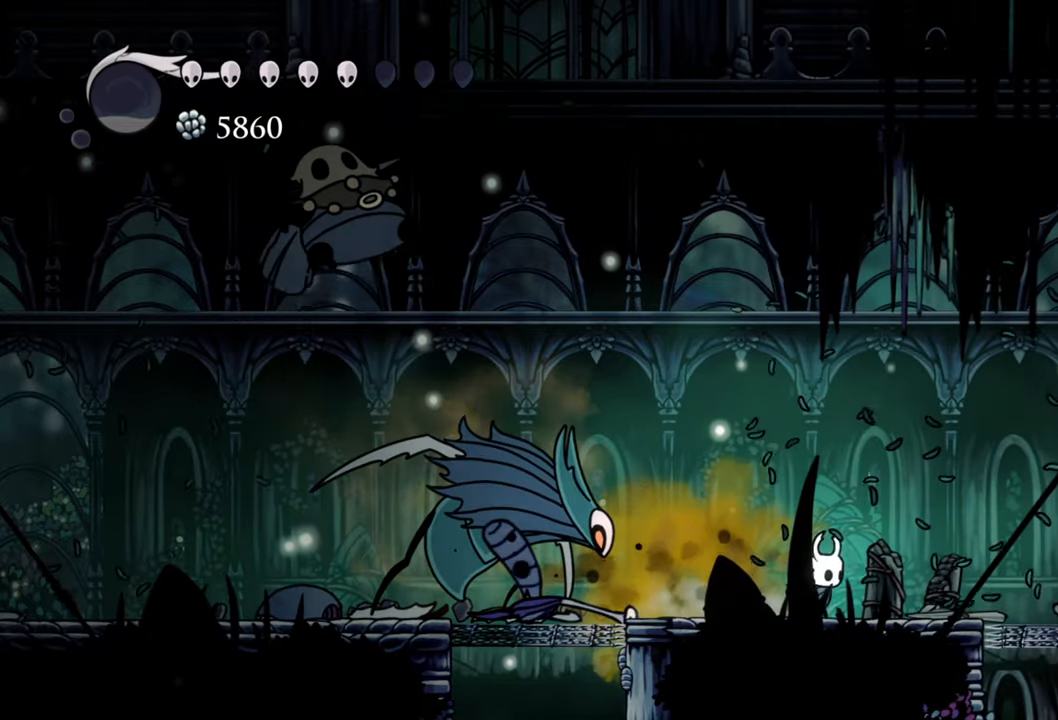
{"buttons": ["A"], "events": [[400, "A", "down"], [420, "DPAD_RIGHT", "up"]]}
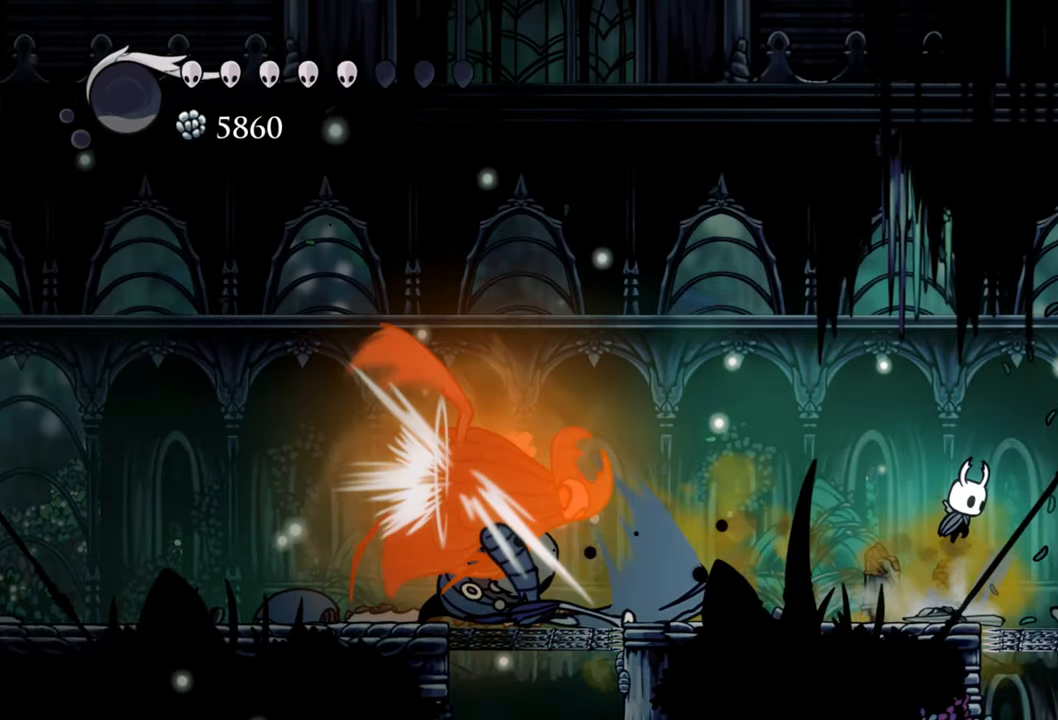
{"buttons": ["A", "R2", "DPAD_LEFT"], "events": [[140, "DPAD_LEFT", "down"], [340, "R2", "down"]]}
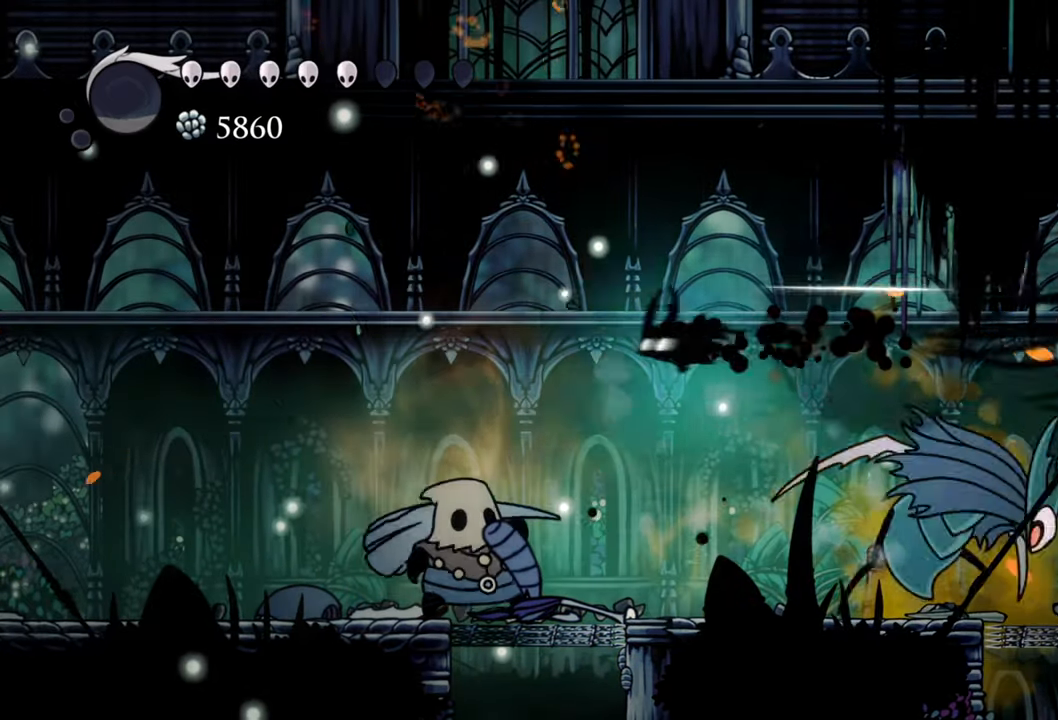
{"buttons": ["R2", "DPAD_LEFT"], "events": [[100, "A", "up"], [180, "R2", "up"], [460, "R2", "down"]]}
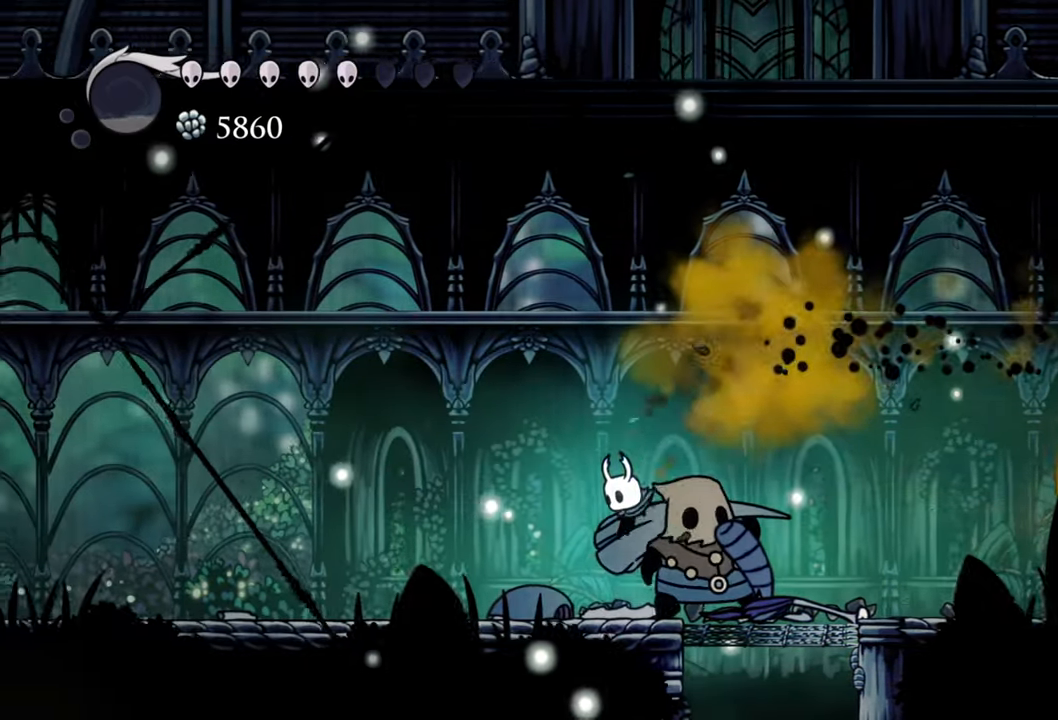
{"buttons": ["R2", "DPAD_LEFT"], "events": [[340, "R2", "up"], [460, "R2", "down"]]}